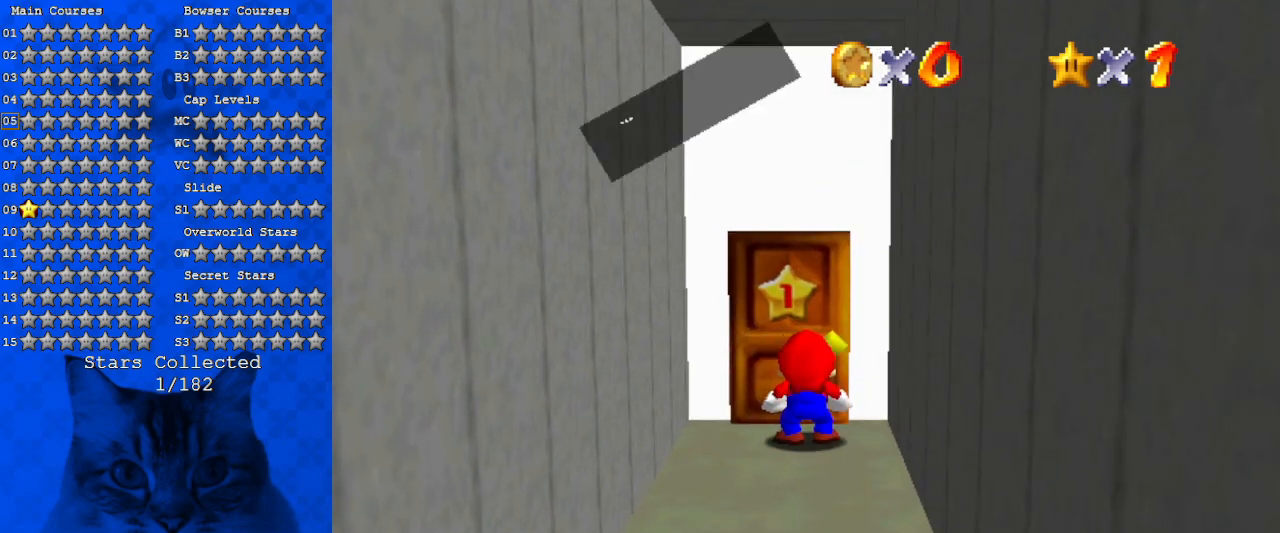
Gameplay with keyboard; each line is a JSON object with the keys held at the frame after it. "events" lists presses ("down") and releases ("up") of "a", "c", "ctrl", "d", "down", "left", "return", "right", "s", "shift", "up", "w", "x" and "y" between this image and that frame as [ms after this image, input, new state], when the widget could be followed in between. No other keys are recorded. Mouse input is not recorded.
{"keys": ["shift"], "events": [[433, "shift", "down"]]}
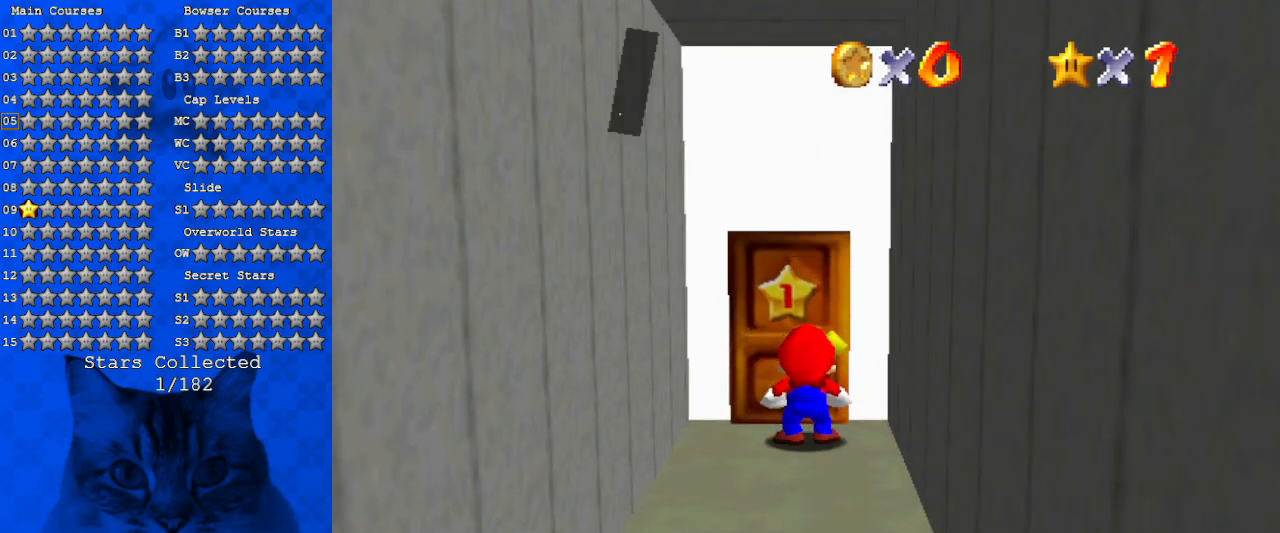
{"keys": [], "events": [[66, "shift", "up"]]}
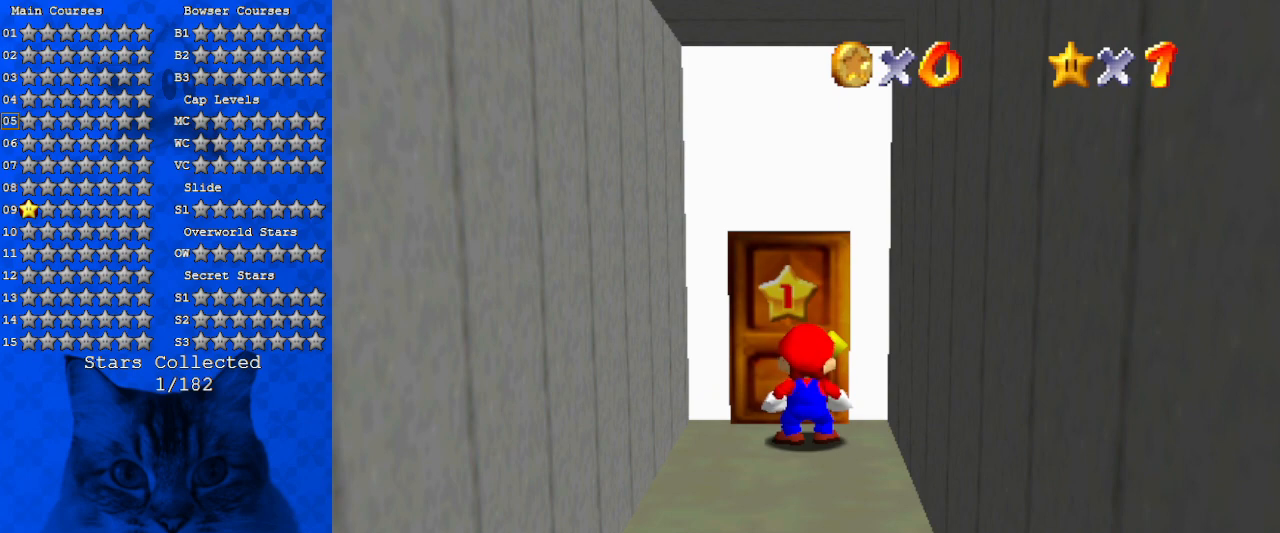
{"keys": [], "events": [[333, "a", "down"], [466, "a", "up"]]}
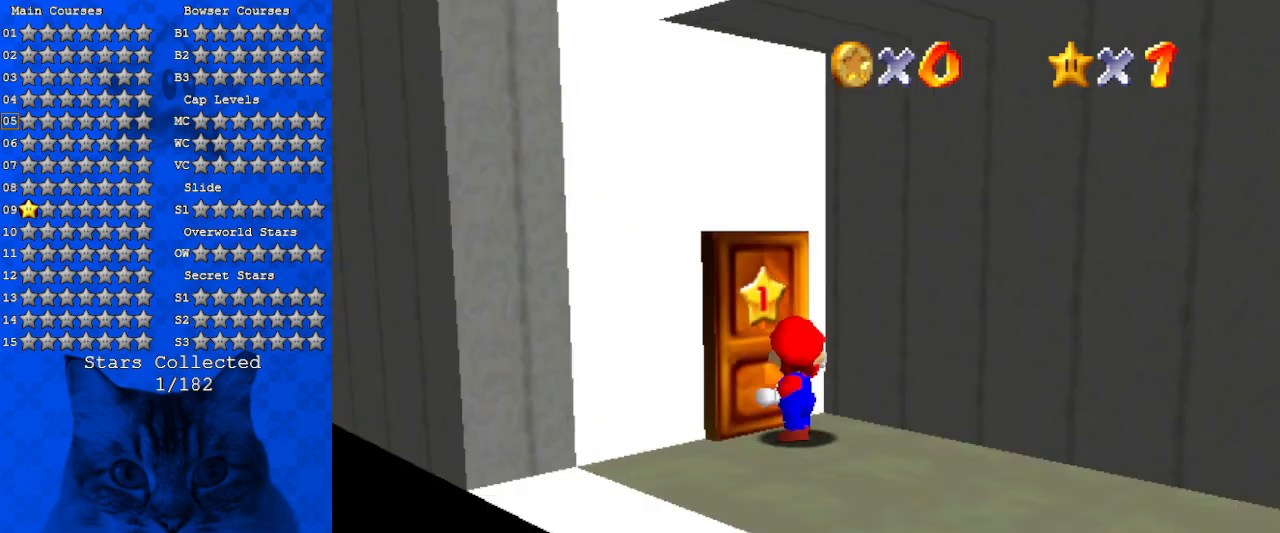
{"keys": [], "events": [[66, "a", "down"], [233, "a", "up"]]}
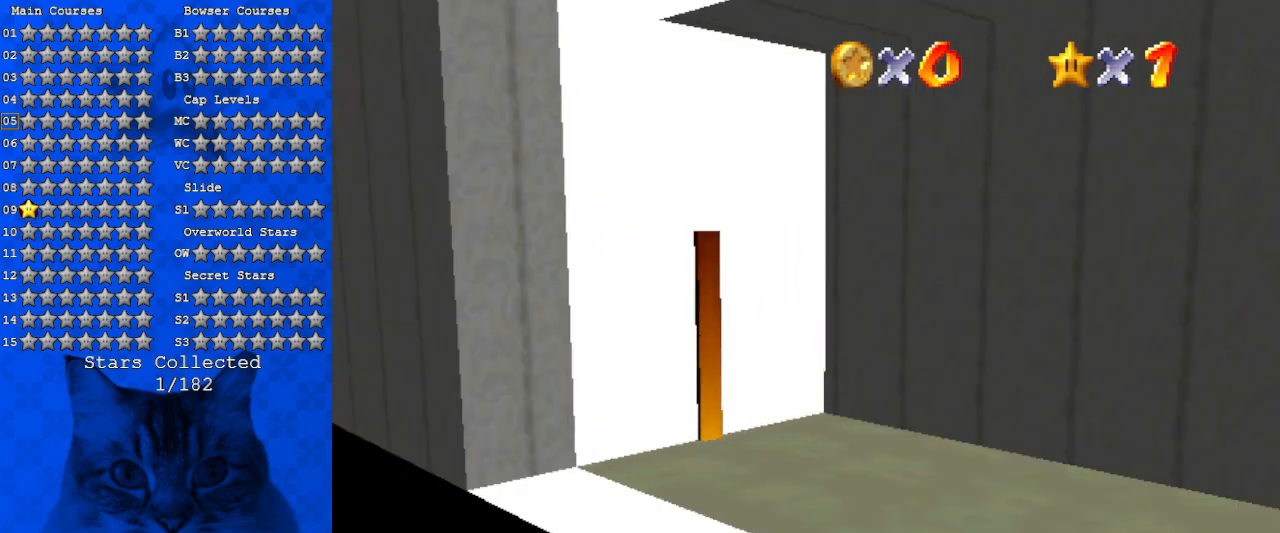
{"keys": [], "events": []}
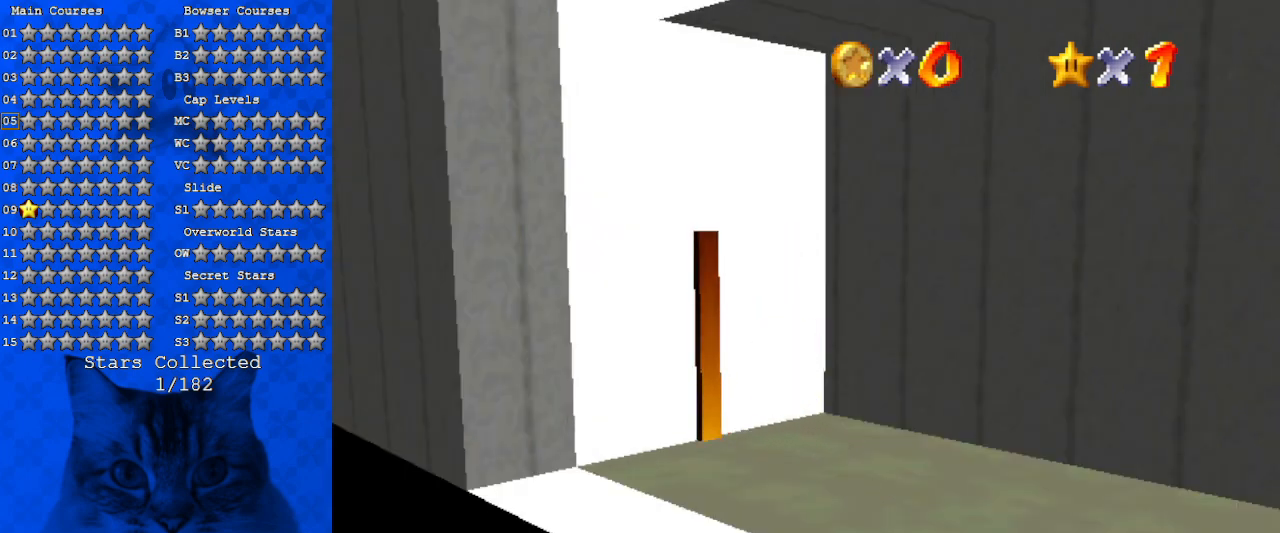
{"keys": [], "events": []}
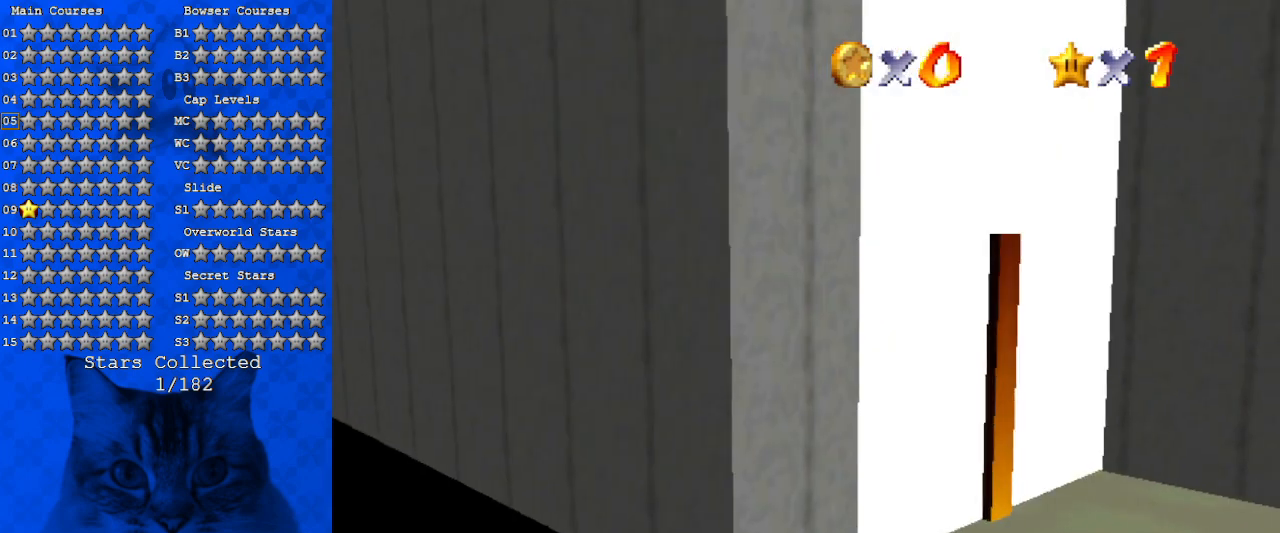
{"keys": [], "events": [[300, "d", "down"], [433, "d", "up"]]}
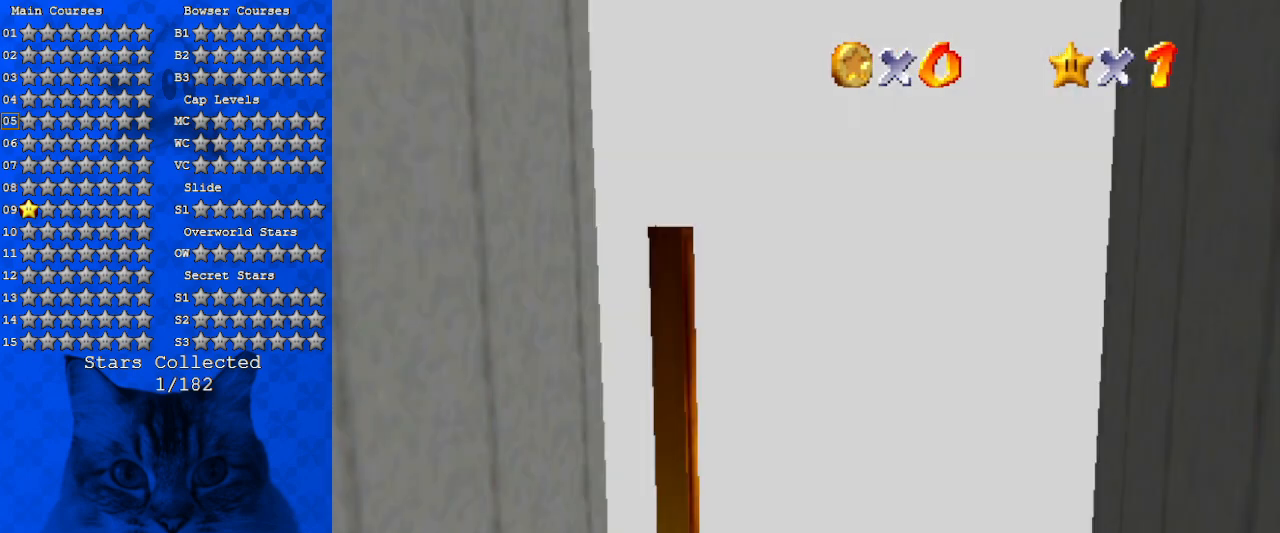
{"keys": [], "events": [[33, "d", "down"], [166, "d", "up"], [200, "d", "down"], [400, "d", "up"]]}
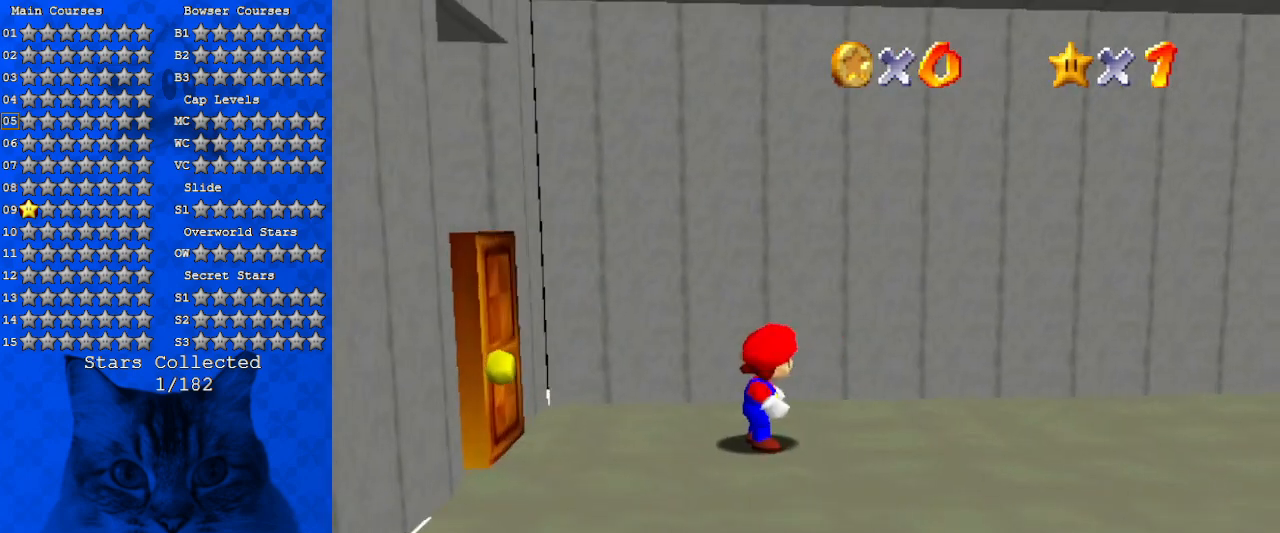
{"keys": ["a", "right"], "events": [[266, "right", "down"], [366, "a", "down"]]}
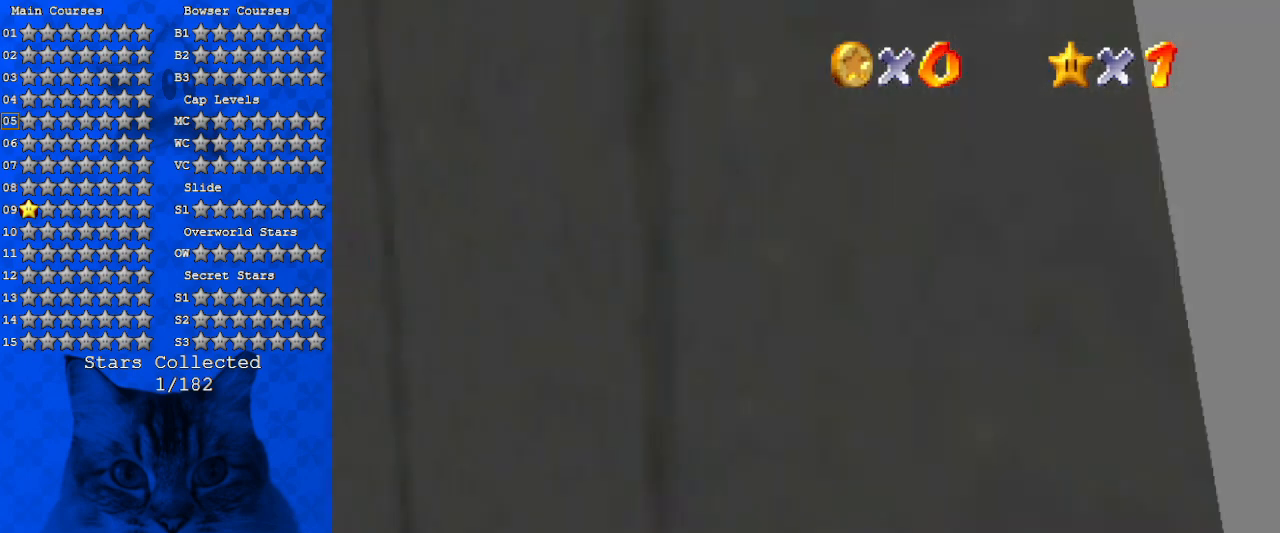
{"keys": ["right", "up"], "events": [[33, "a", "up"], [100, "up", "down"]]}
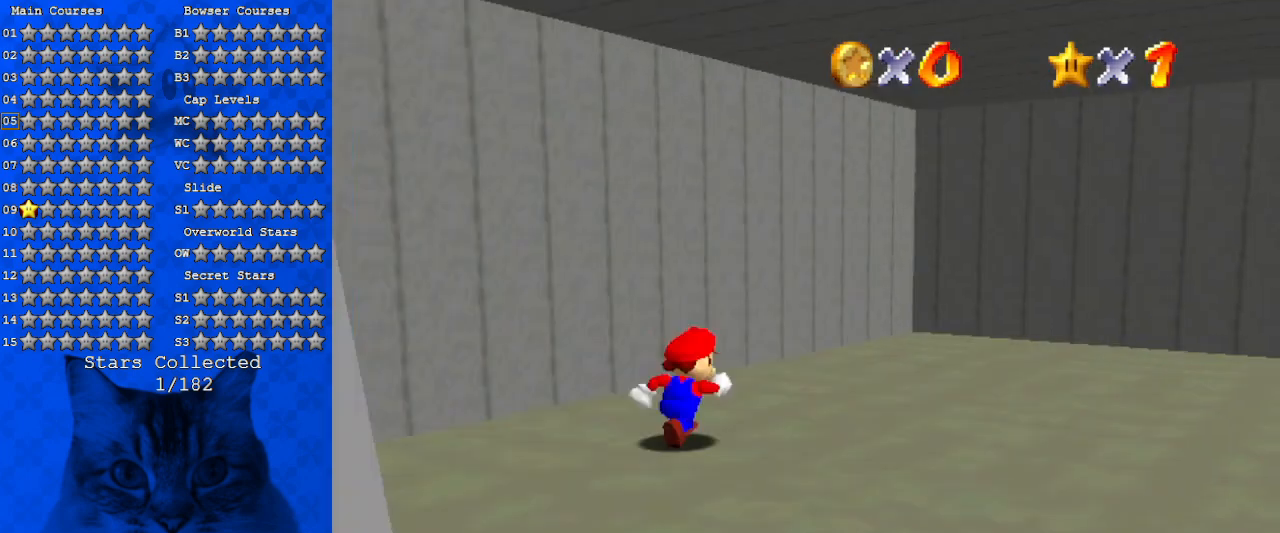
{"keys": ["a", "right", "up"], "events": [[100, "a", "down"], [233, "right", "up"], [300, "a", "up"], [366, "right", "down"], [433, "a", "down"]]}
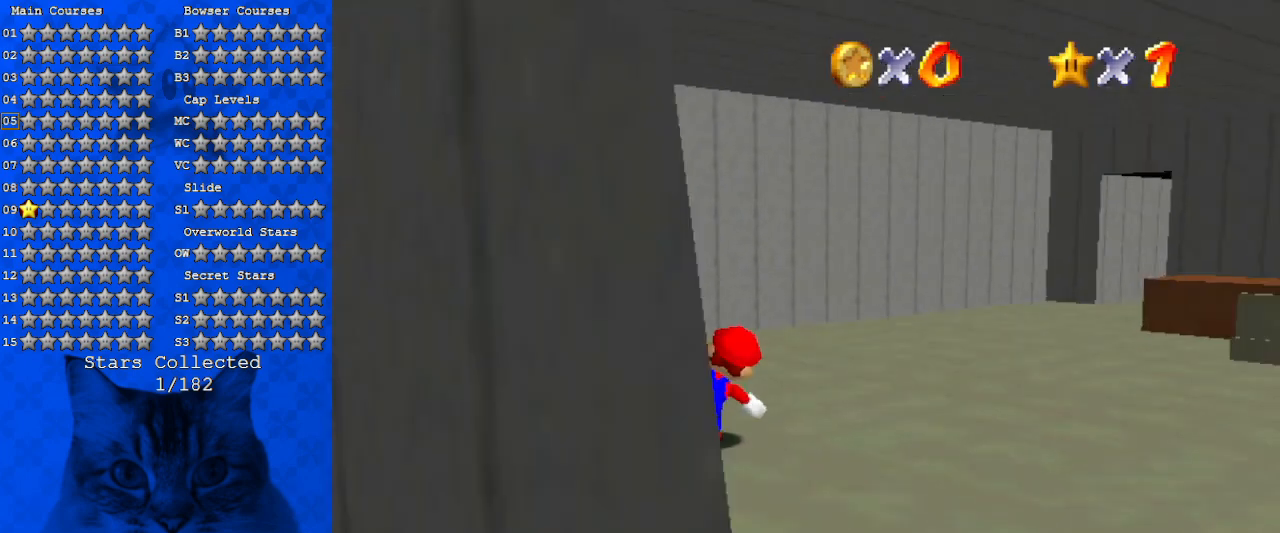
{"keys": ["up"], "events": [[66, "a", "up"], [166, "a", "down"], [333, "a", "up"], [400, "right", "up"]]}
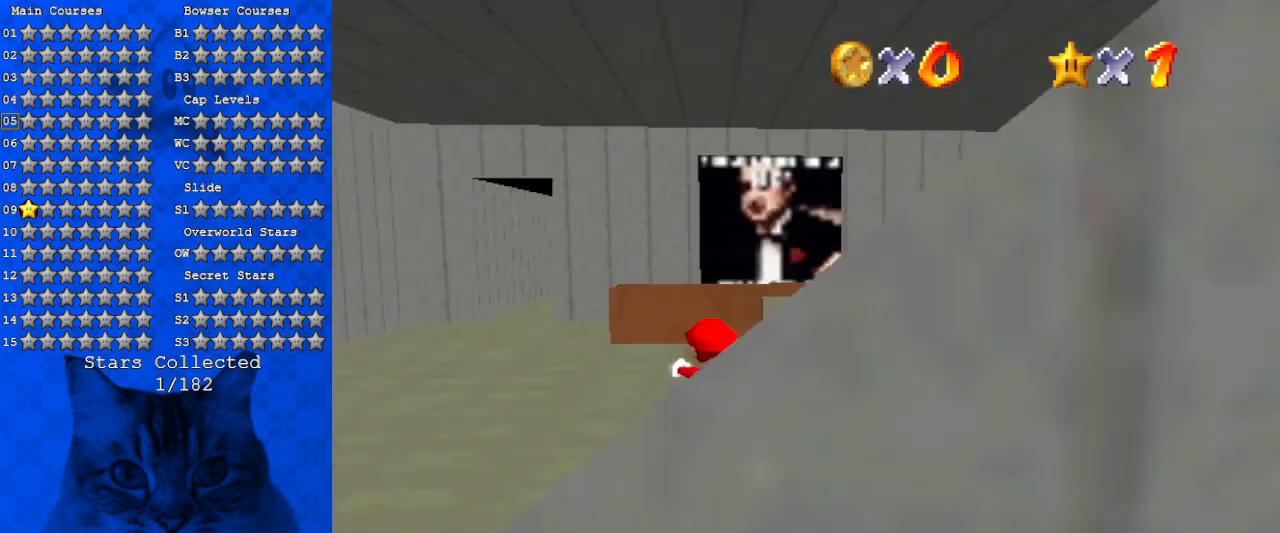
{"keys": ["d", "left", "up"], "events": [[33, "a", "down"], [233, "a", "up"], [366, "up", "up"], [466, "up", "down"], [500, "d", "down"], [500, "left", "down"]]}
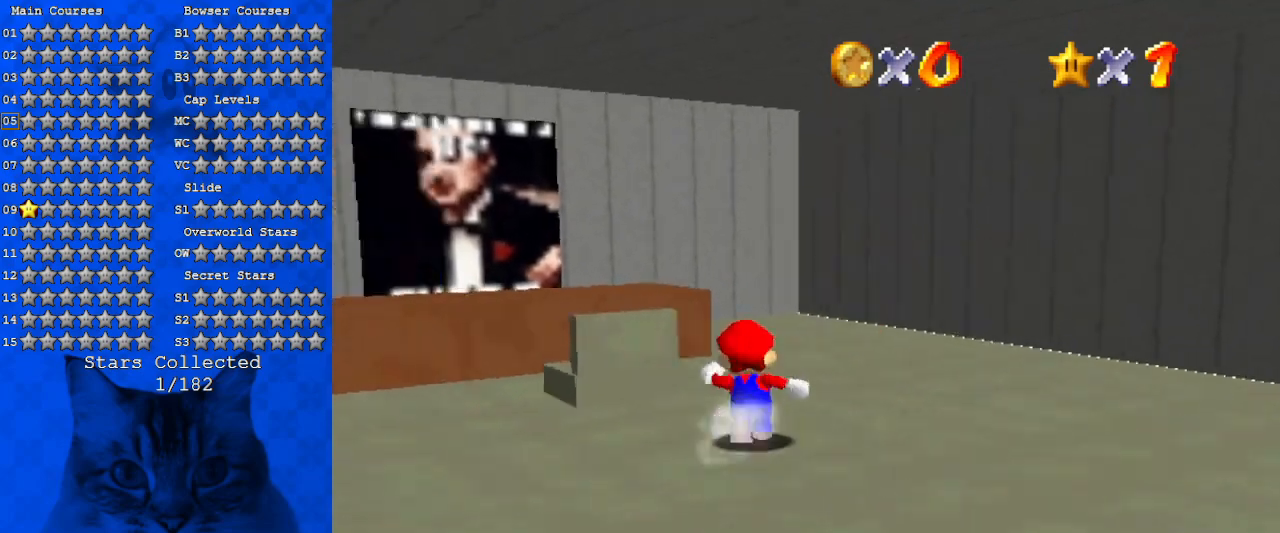
{"keys": ["up"], "events": [[133, "d", "up"], [133, "left", "up"], [133, "up", "up"], [366, "up", "down"]]}
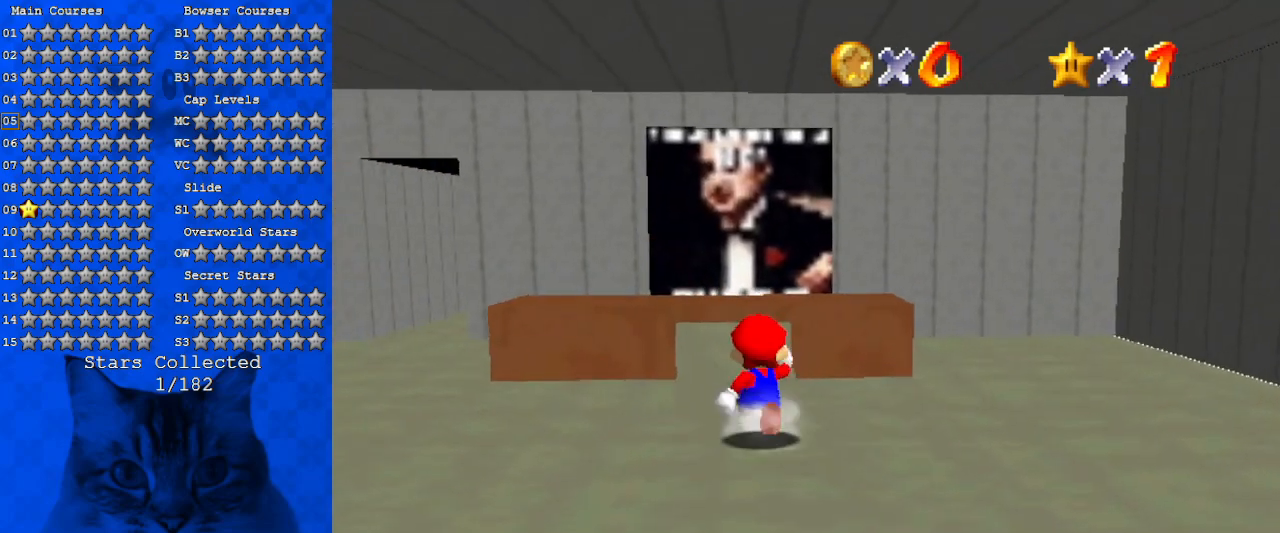
{"keys": [], "events": [[66, "shift", "down"], [200, "a", "down"], [266, "left", "down"], [400, "a", "up"], [400, "shift", "up"], [400, "up", "up"], [500, "left", "up"]]}
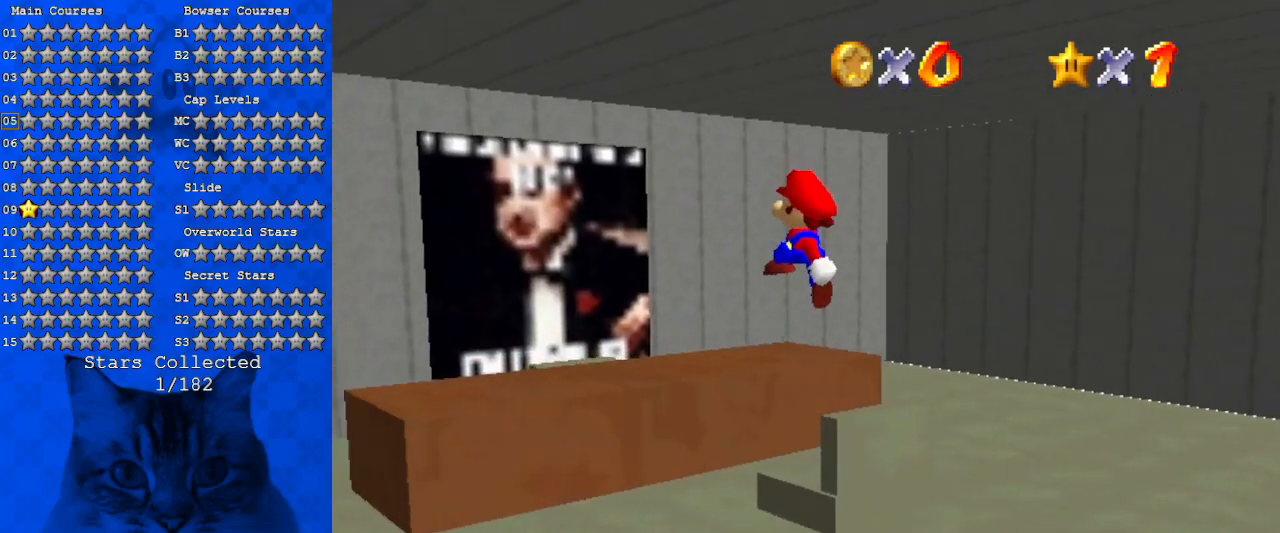
{"keys": [], "events": [[33, "ctrl", "down"], [233, "ctrl", "up"], [300, "a", "down"], [433, "a", "up"]]}
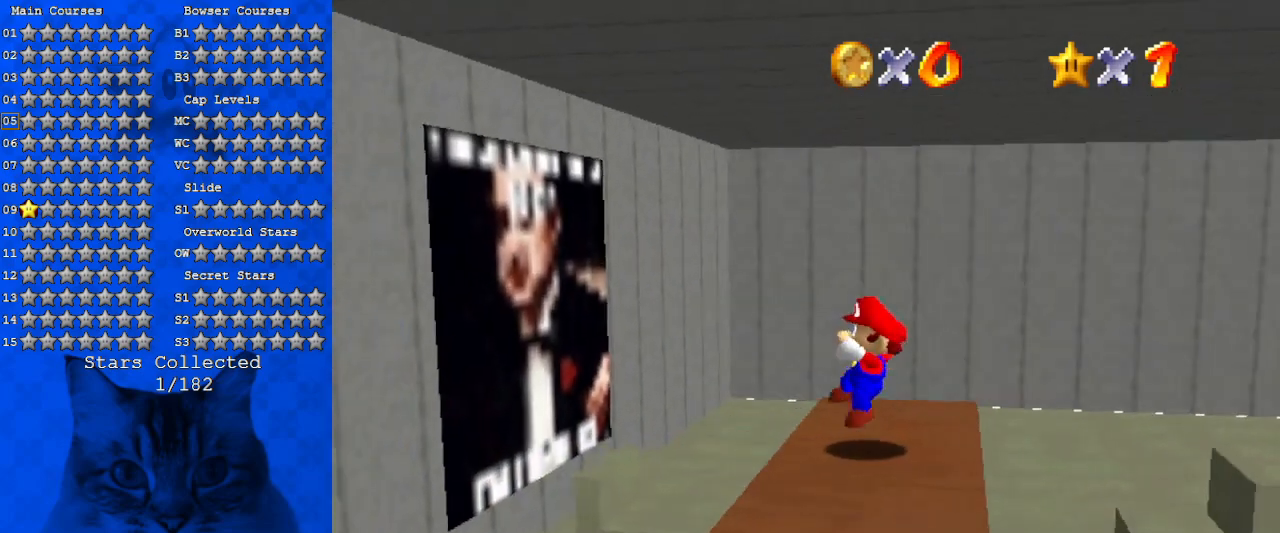
{"keys": [], "events": [[100, "a", "down"], [233, "a", "up"], [400, "shift", "down"], [466, "shift", "up"]]}
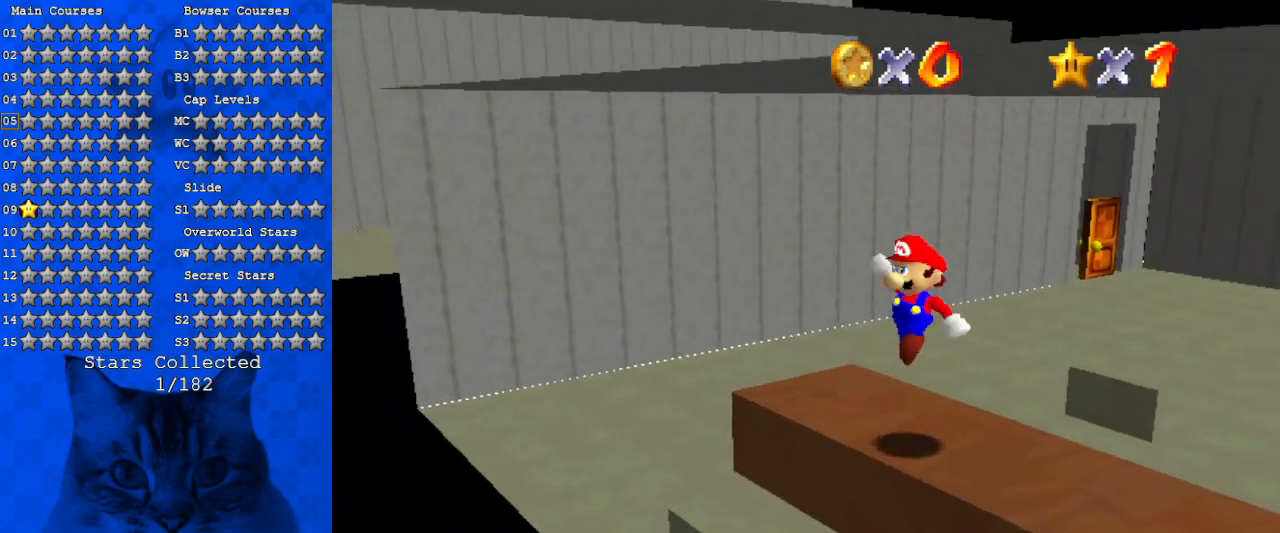
{"keys": ["d"], "events": [[100, "d", "down"], [200, "d", "up"], [300, "d", "down"], [333, "d", "up"], [433, "d", "down"]]}
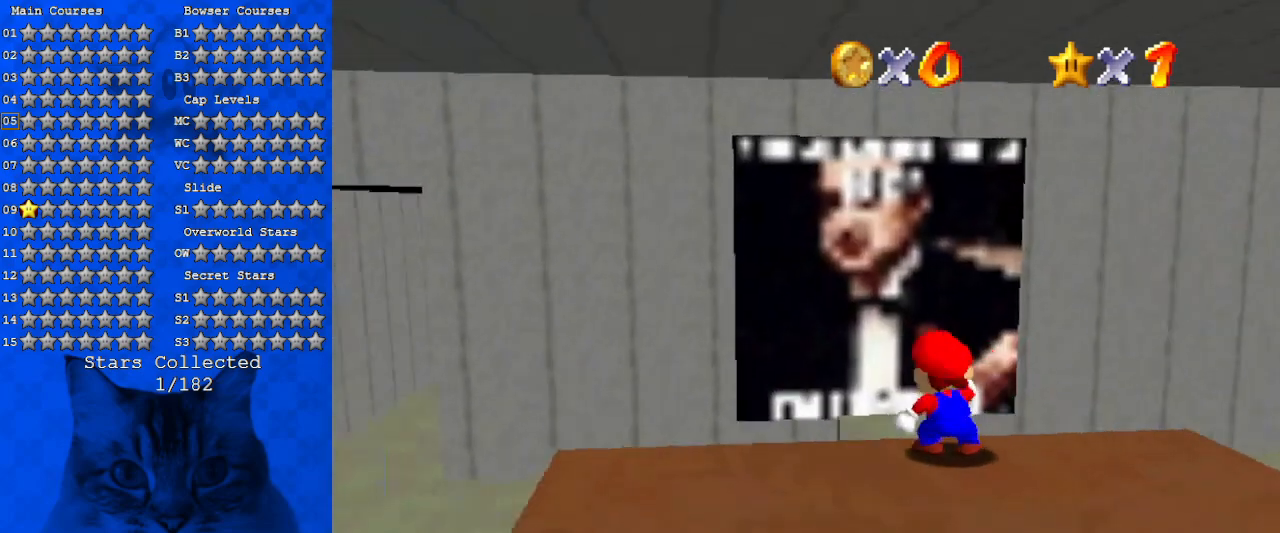
{"keys": ["w"], "events": [[33, "d", "up"], [133, "c", "down"], [200, "c", "up"], [300, "w", "down"], [400, "w", "up"], [500, "w", "down"]]}
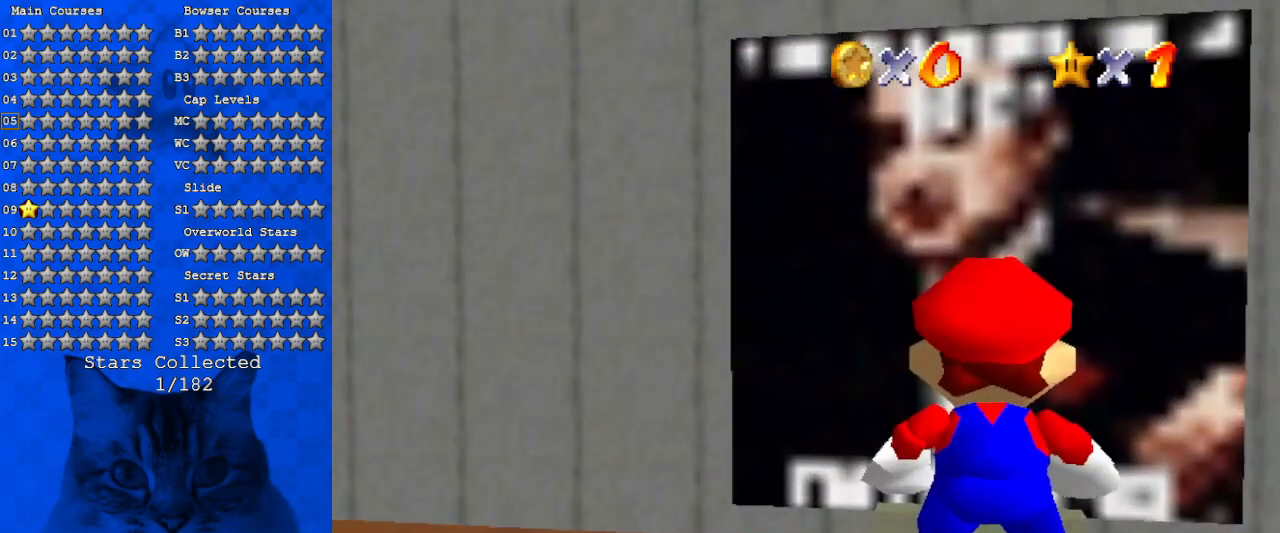
{"keys": ["down", "right"], "events": [[100, "w", "up"], [233, "right", "down"], [500, "down", "down"]]}
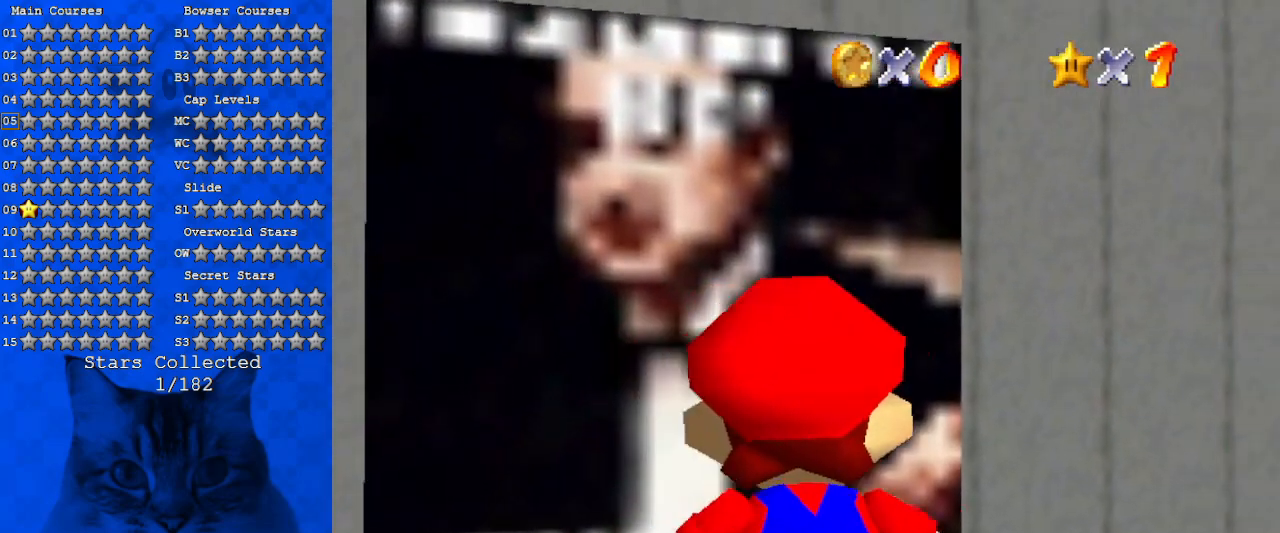
{"keys": ["up"], "events": [[100, "right", "up"], [200, "down", "up"], [466, "up", "down"]]}
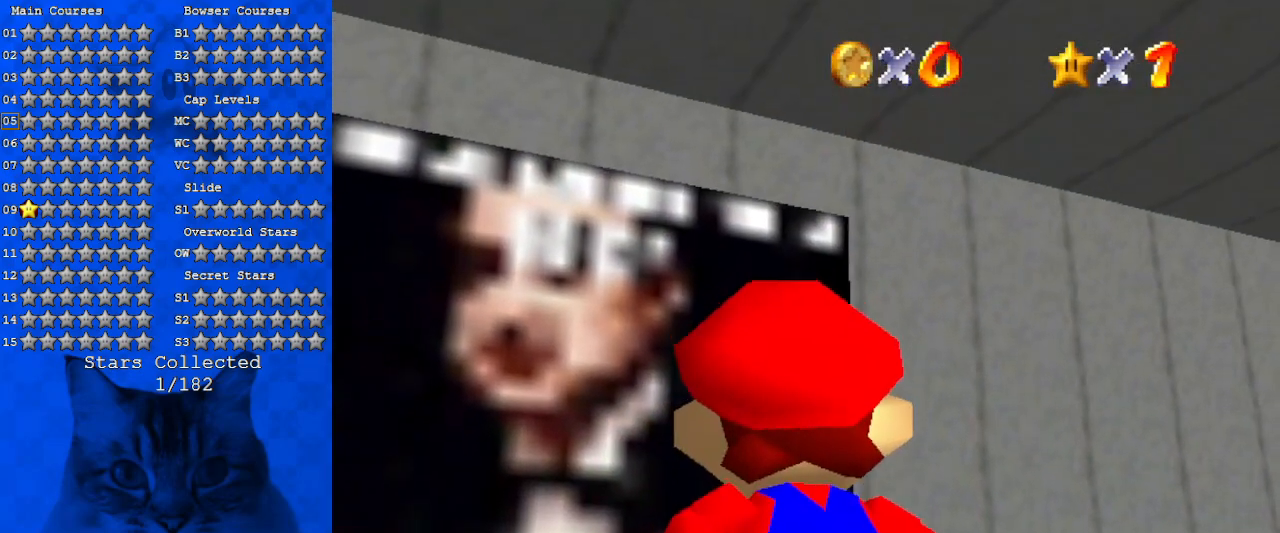
{"keys": [], "events": [[400, "up", "up"]]}
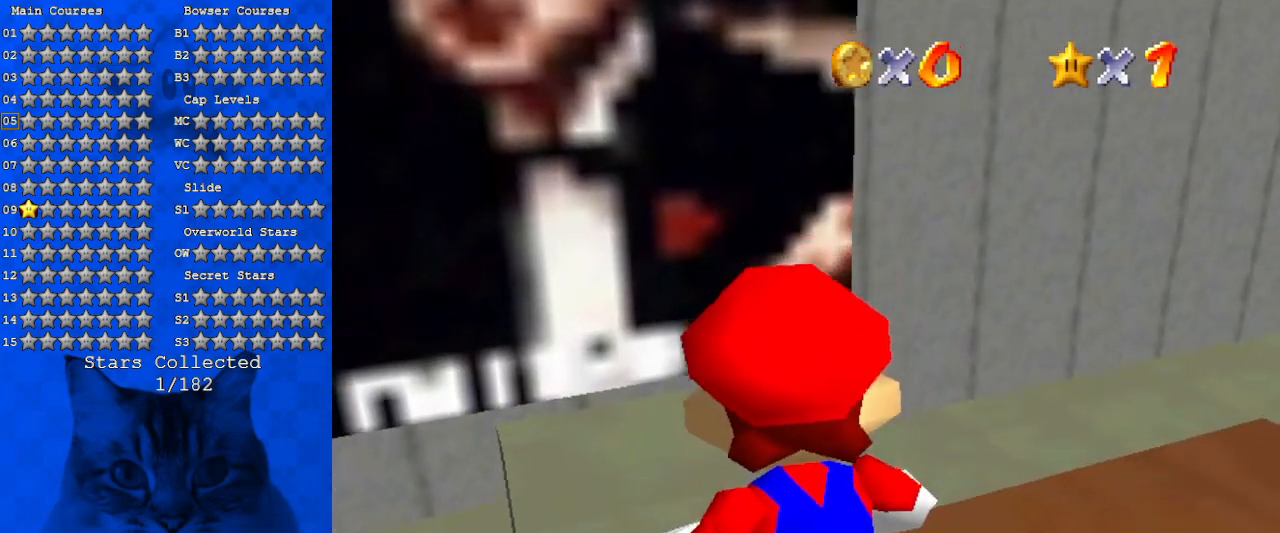
{"keys": ["down"], "events": [[33, "left", "down"], [233, "left", "up"], [300, "down", "down"]]}
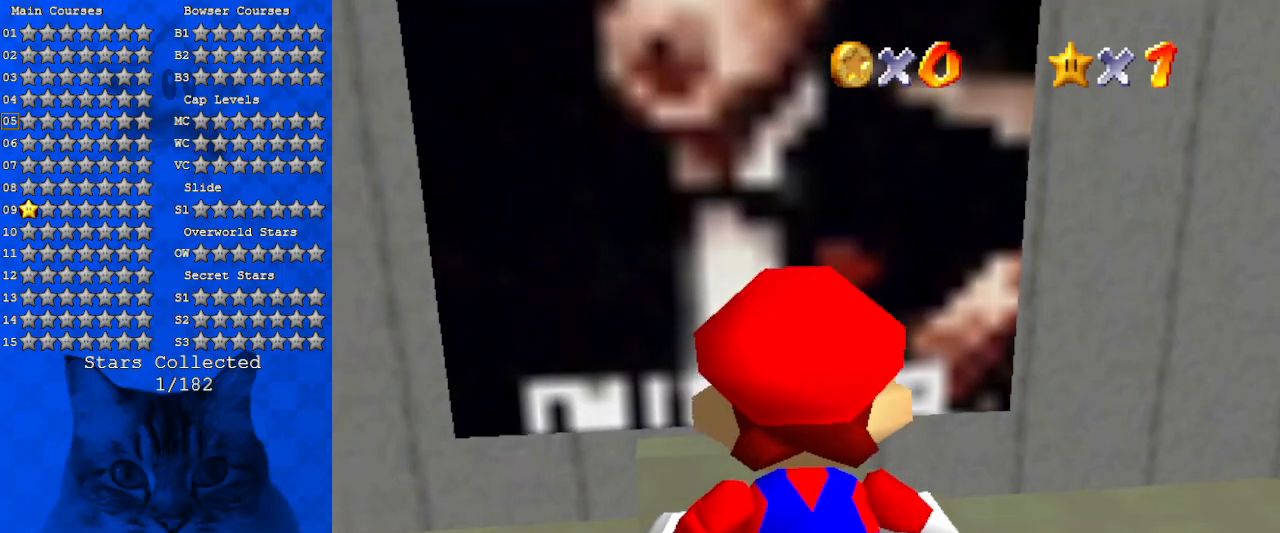
{"keys": ["down"], "events": []}
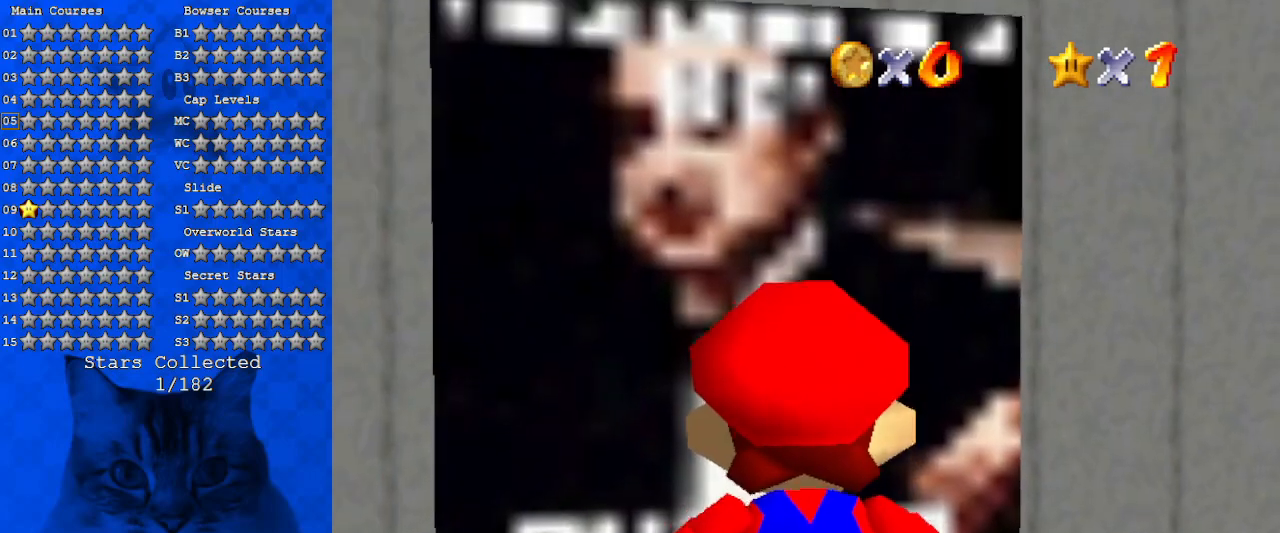
{"keys": [], "events": [[66, "down", "up"], [333, "shift", "down"], [433, "shift", "up"]]}
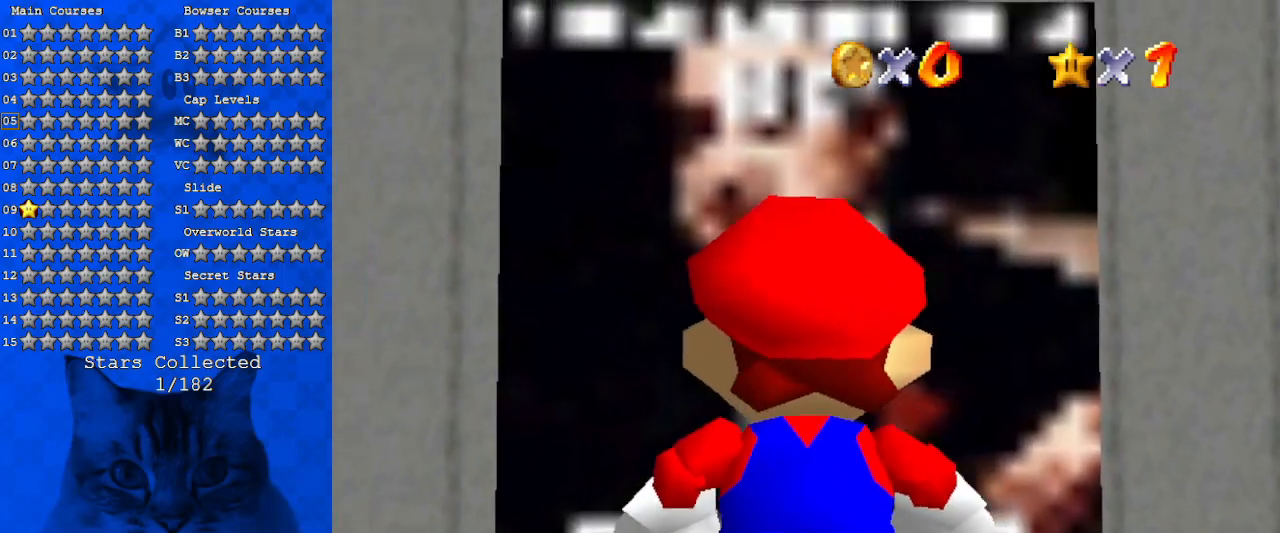
{"keys": ["left"], "events": [[66, "c", "down"], [200, "c", "up"], [300, "left", "down"]]}
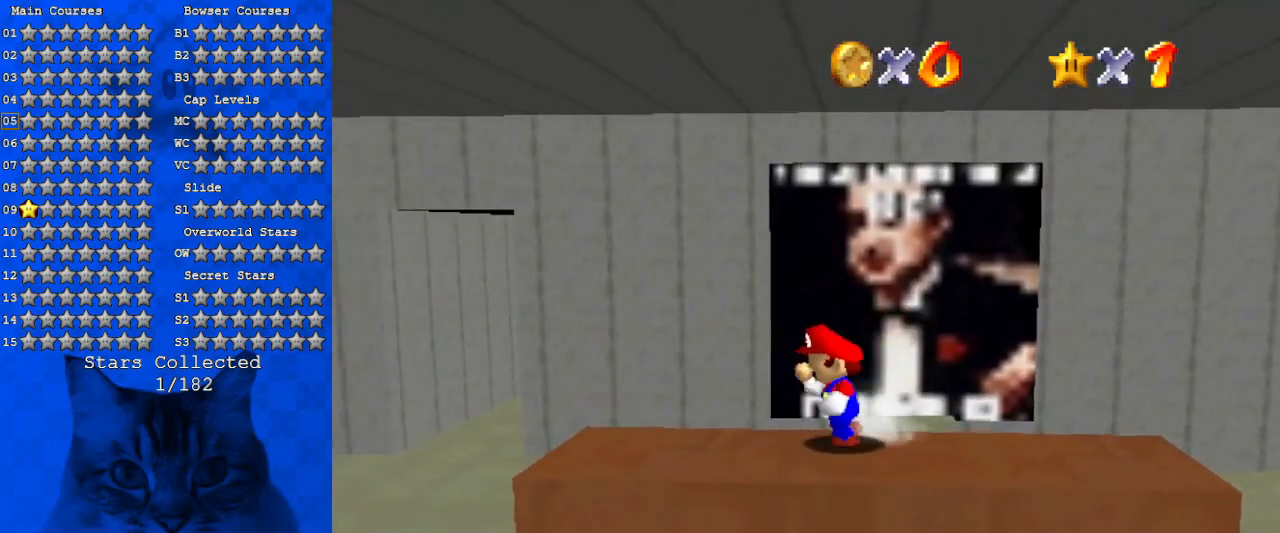
{"keys": ["left"], "events": [[166, "shift", "down"], [233, "ctrl", "down"], [366, "shift", "up"], [400, "ctrl", "up"]]}
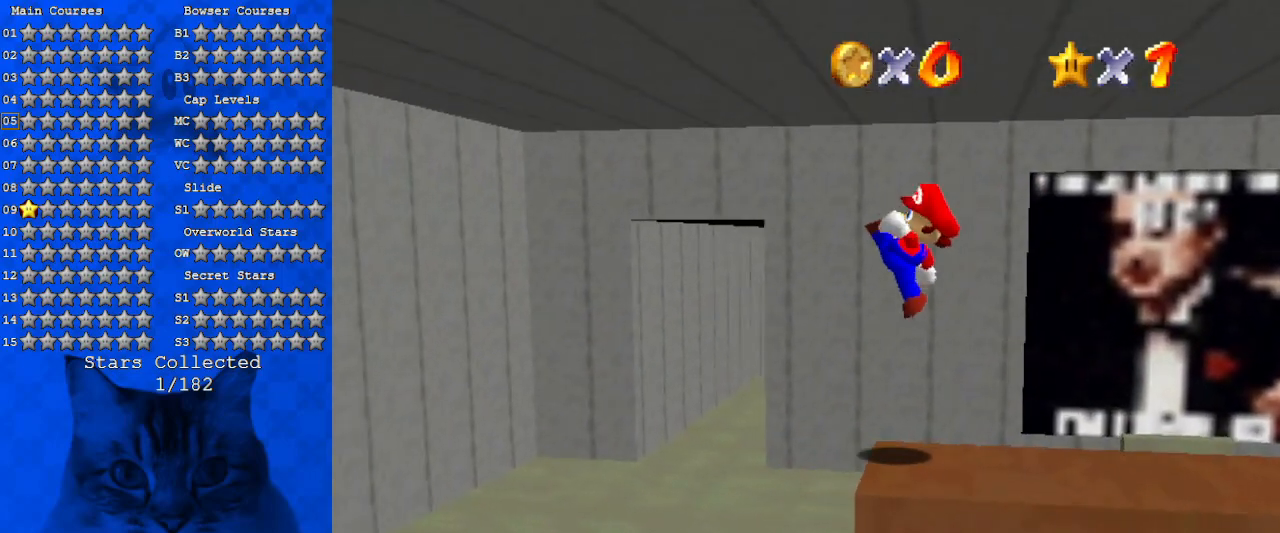
{"keys": ["up"], "events": [[200, "up", "down"], [433, "left", "up"]]}